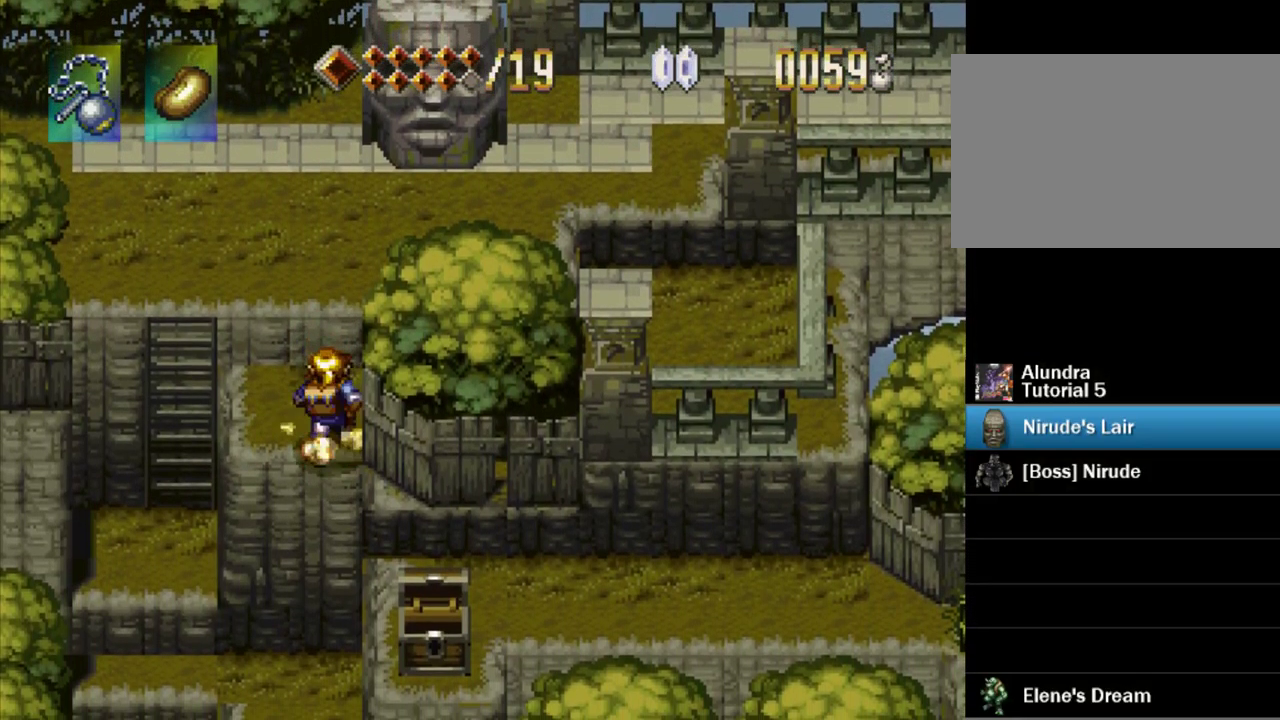
Gameplay with a controller (PlayStation layout); each line is a JSON object with the inputs held at the frame after it. "events" lists button and stick changes between this image and that frame as [ms after this image, input, new state], when the widget could be followed in between. Not read: L3 R3.
{"buttons": ["TRIANGLE", "DPAD_UP"], "events": []}
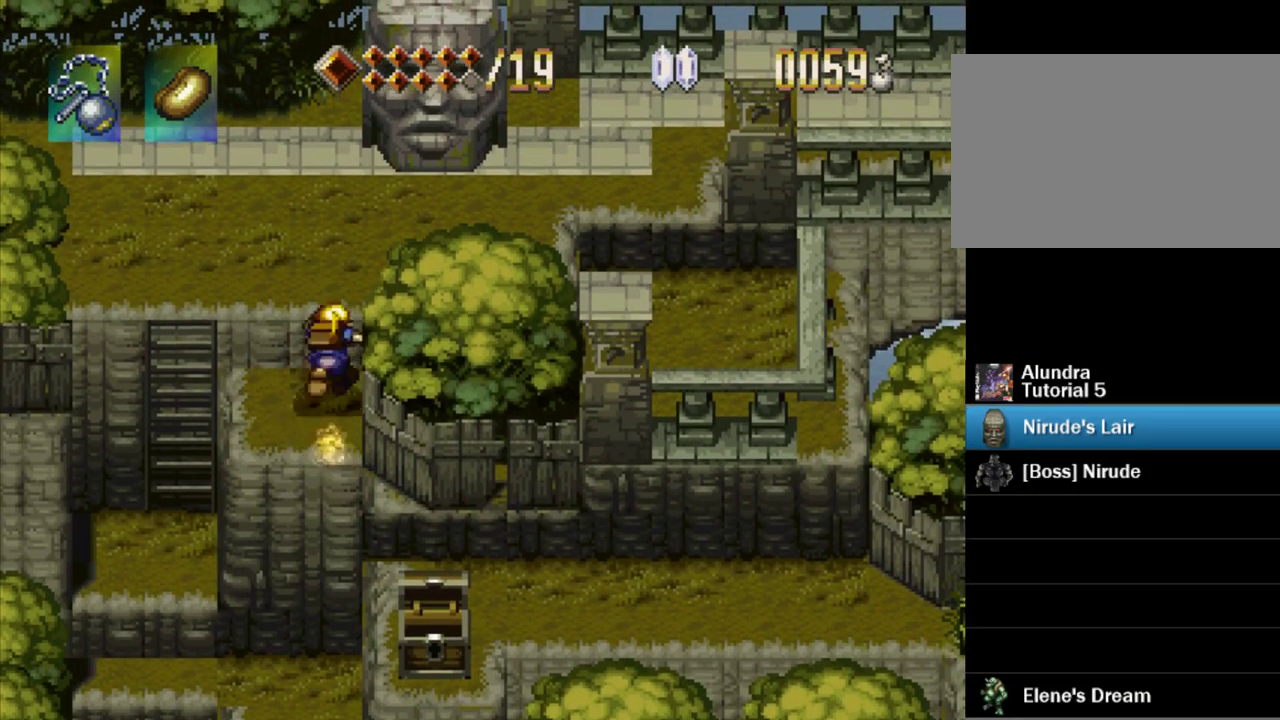
{"buttons": ["TRIANGLE", "DPAD_UP"], "events": []}
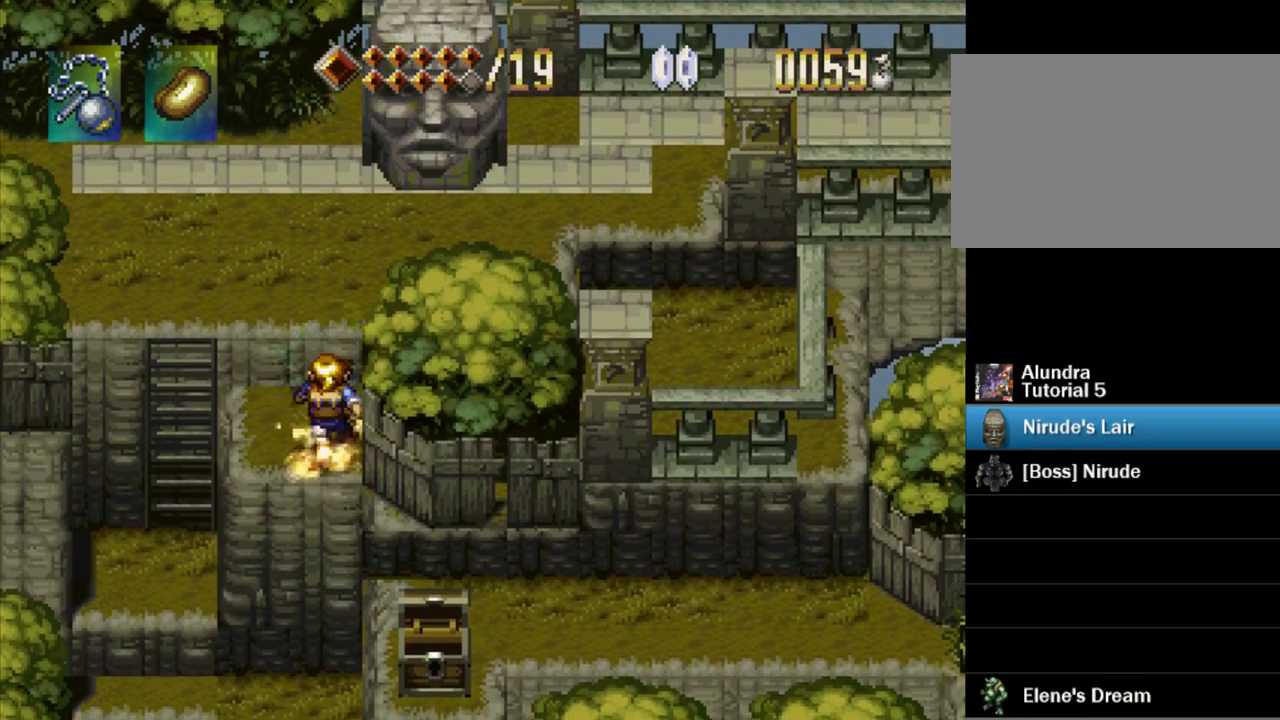
{"buttons": ["TRIANGLE"], "events": [[84, "DPAD_UP", "up"], [217, "TRIANGLE", "up"], [434, "TRIANGLE", "down"]]}
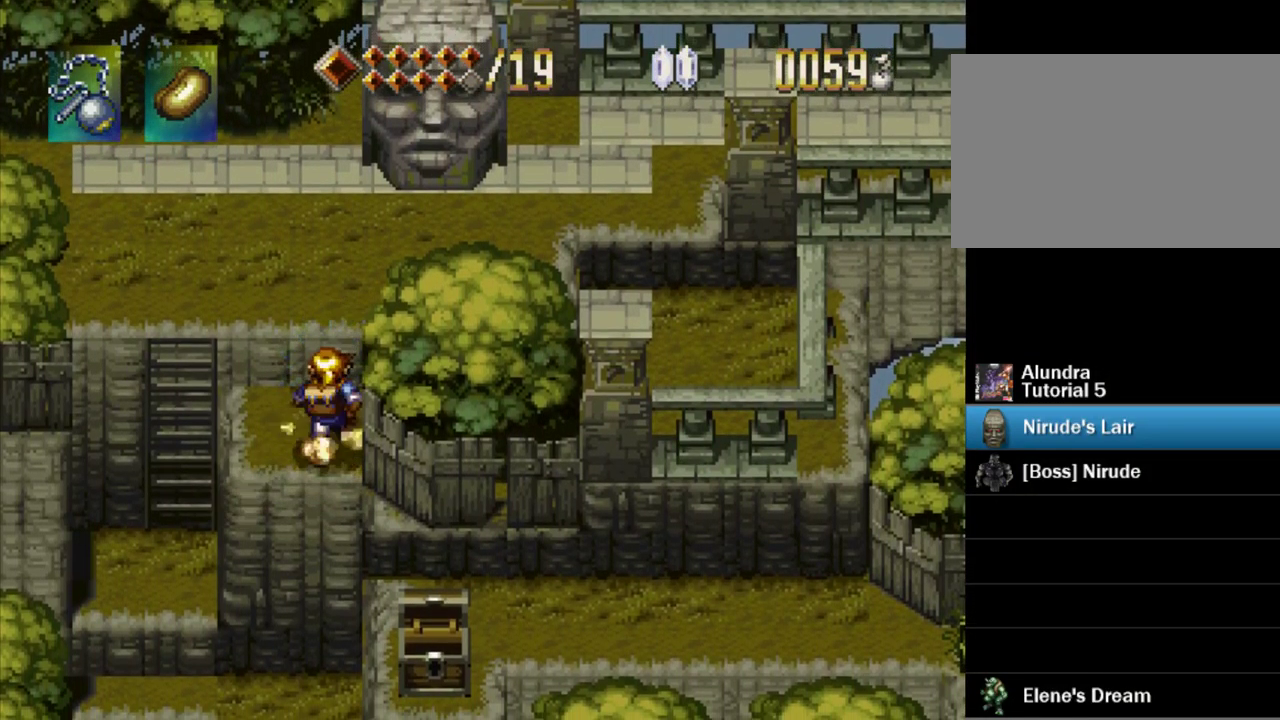
{"buttons": ["CROSS", "TRIANGLE", "DPAD_DOWN"], "events": [[67, "CROSS", "down"], [133, "DPAD_DOWN", "down"]]}
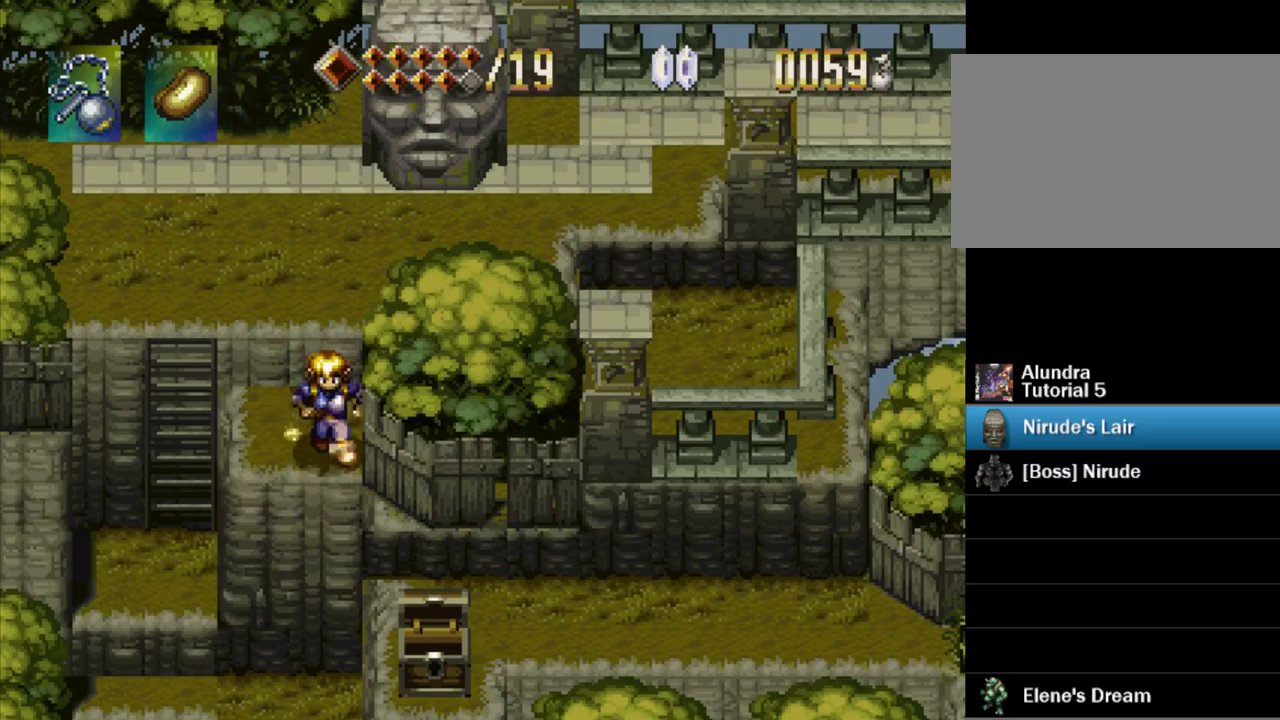
{"buttons": [], "events": [[384, "DPAD_DOWN", "up"], [484, "CROSS", "up"], [484, "TRIANGLE", "up"]]}
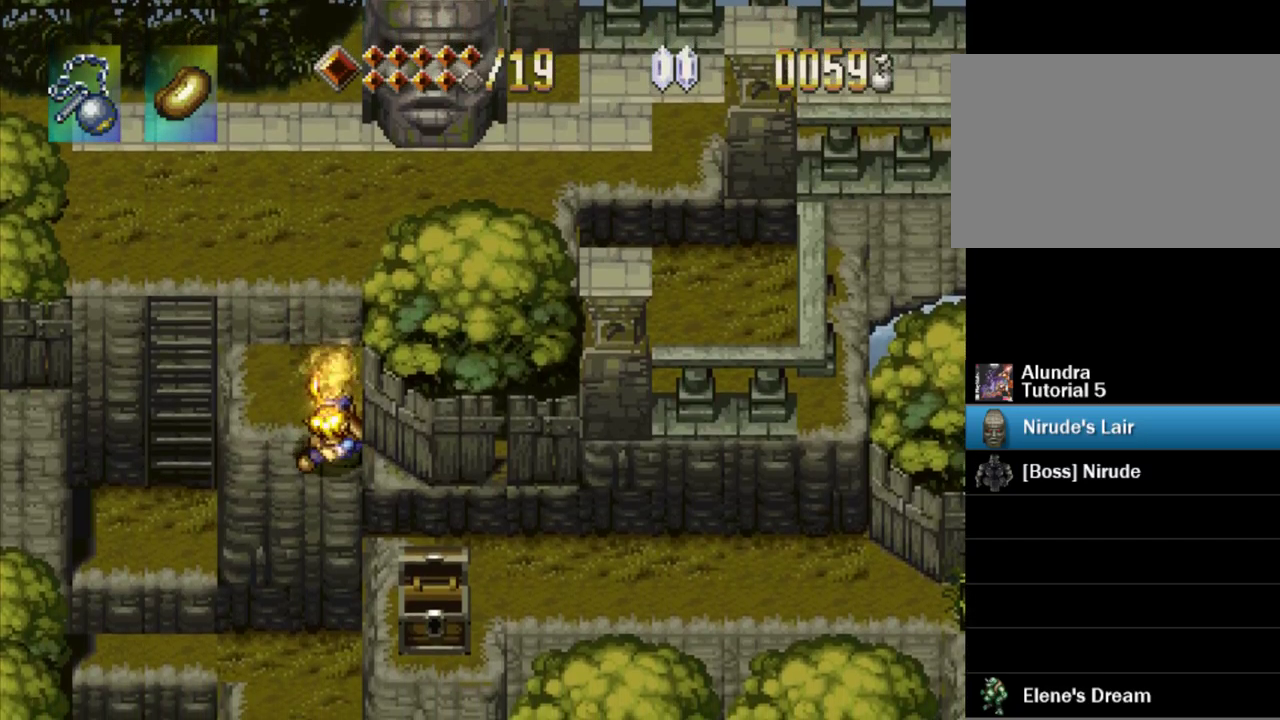
{"buttons": [], "events": []}
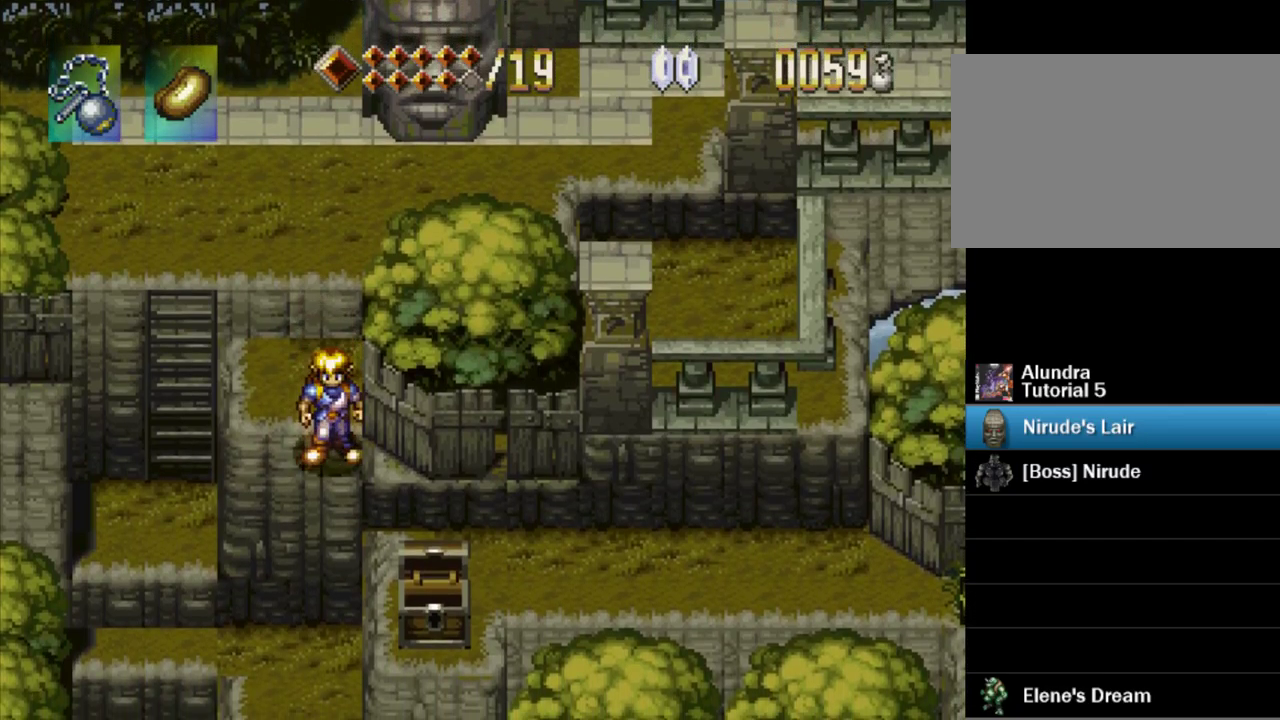
{"buttons": [], "events": []}
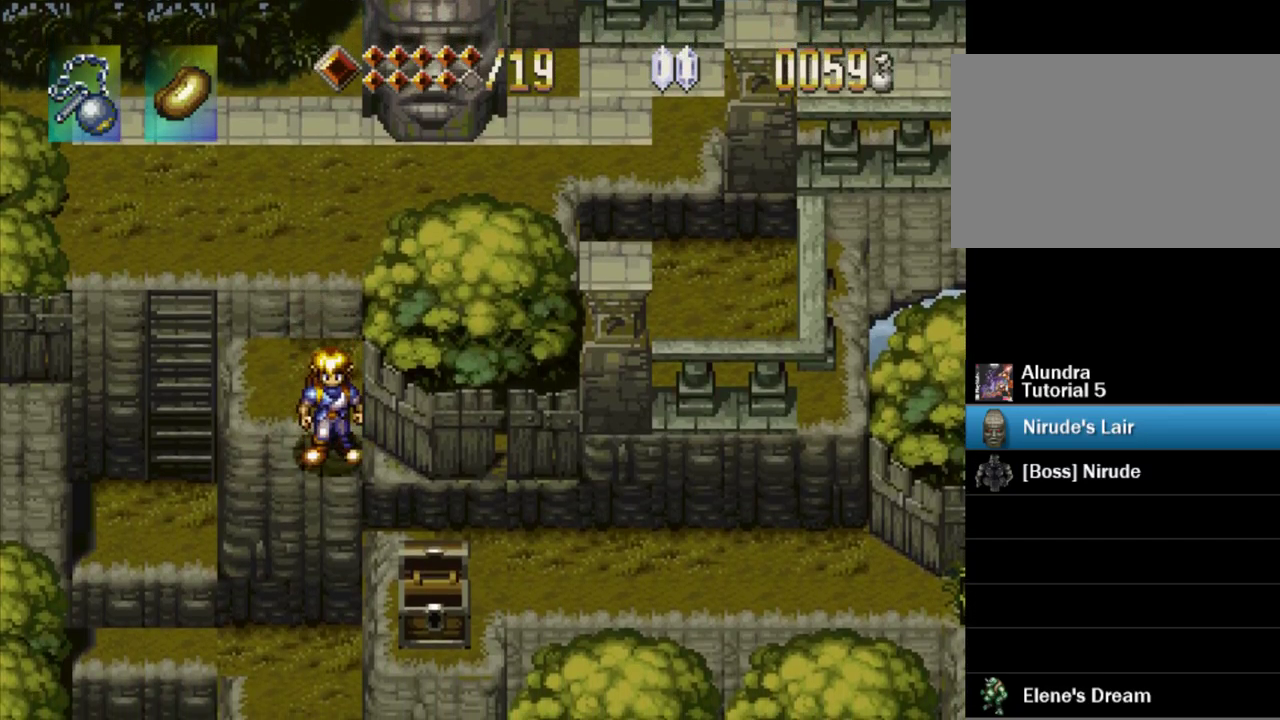
{"buttons": [], "events": []}
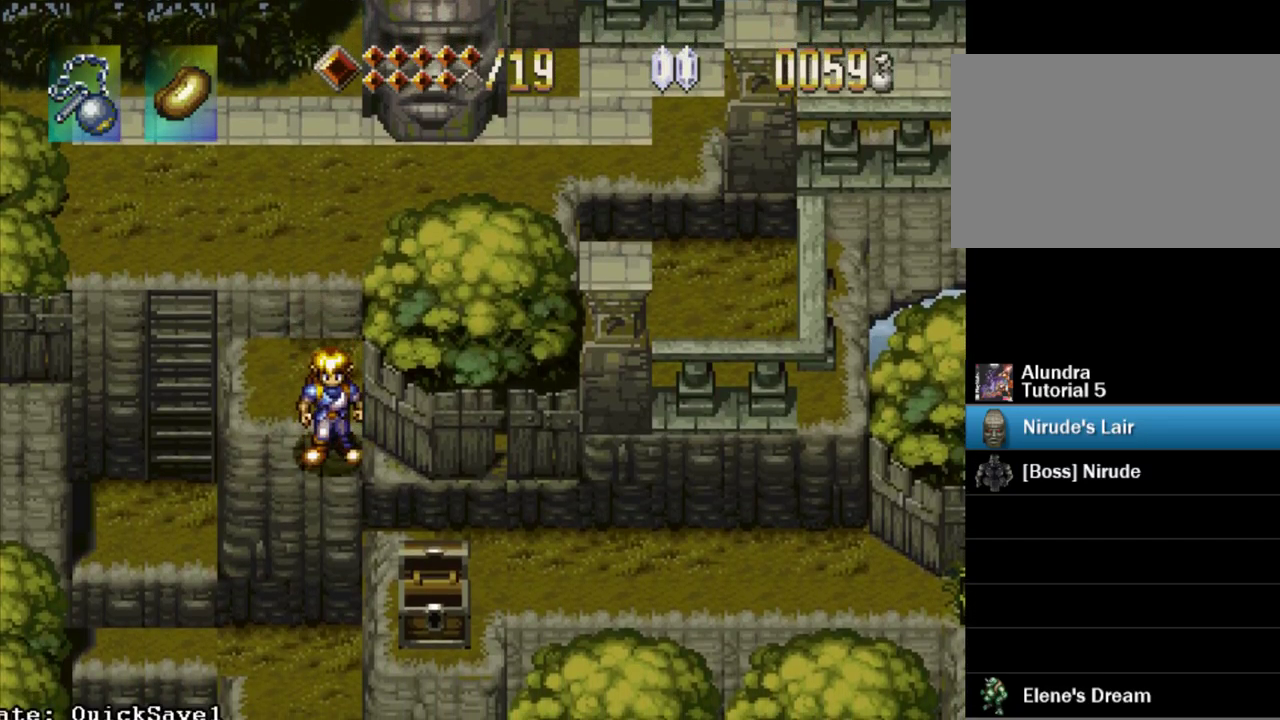
{"buttons": [], "events": [[217, "CROSS", "down"], [284, "CIRCLE", "down"], [284, "CROSS", "up"], [350, "CIRCLE", "up"]]}
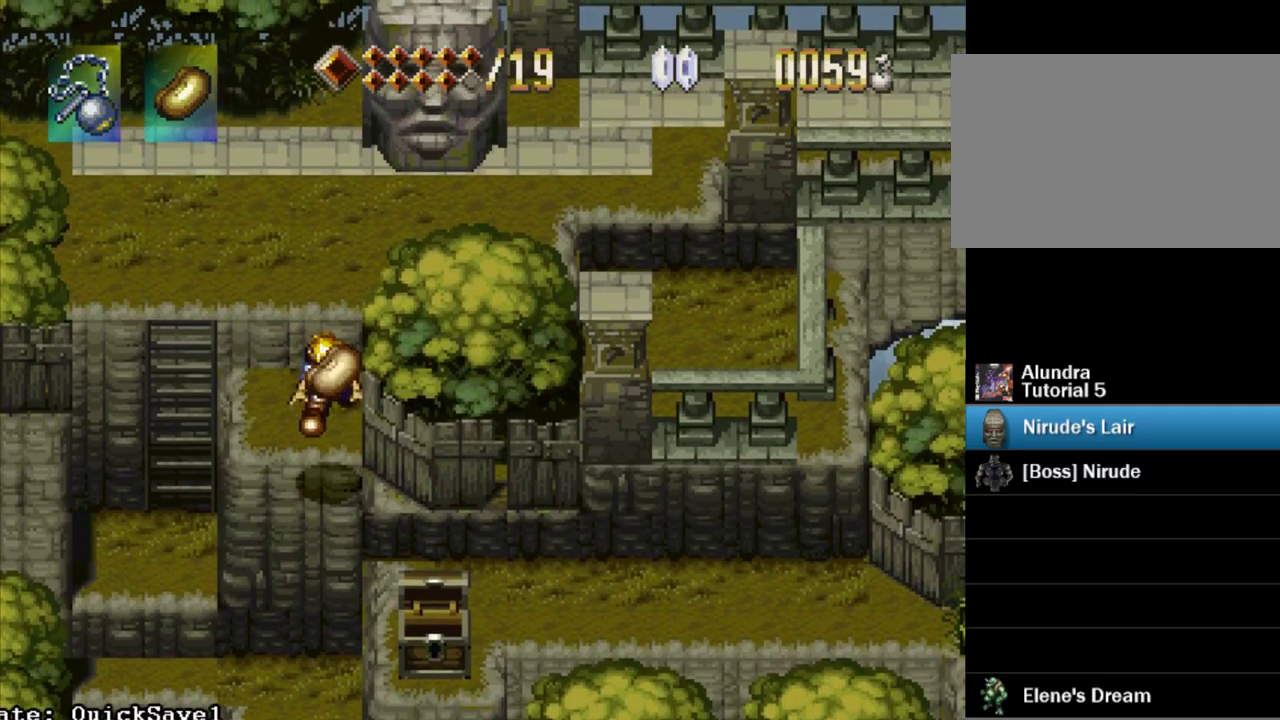
{"buttons": [], "events": []}
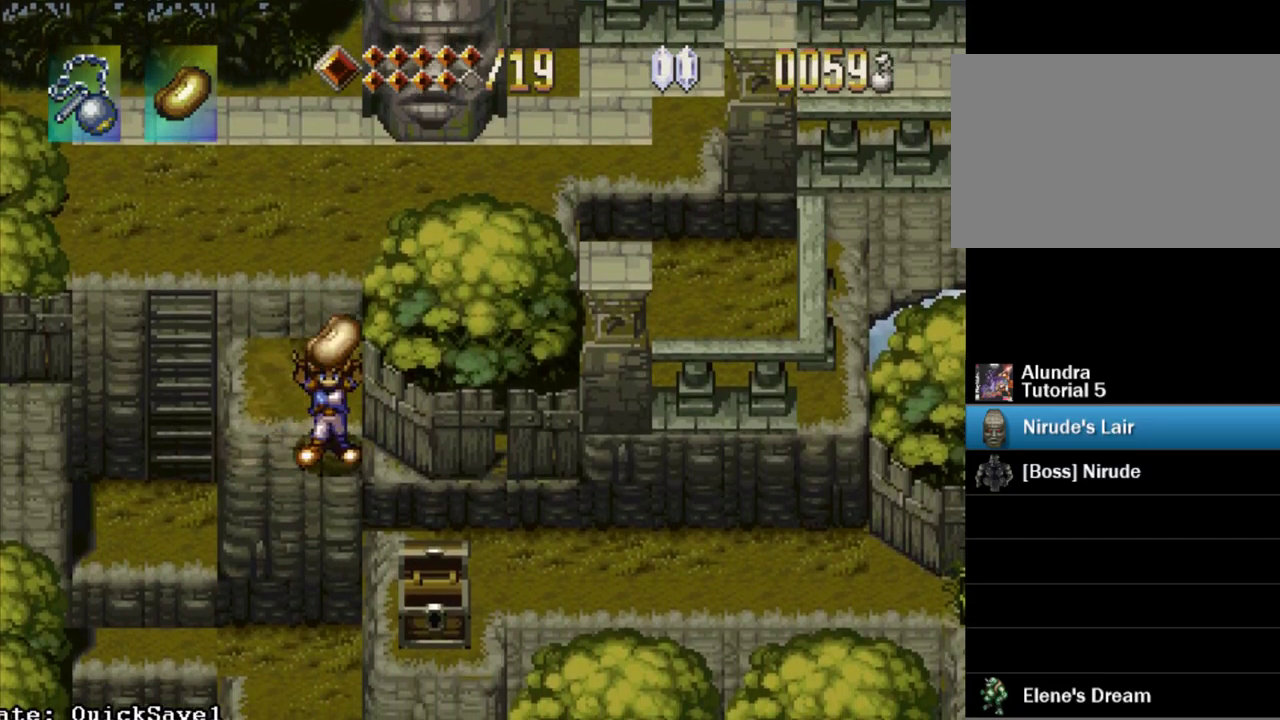
{"buttons": ["DPAD_DOWN", "DPAD_RIGHT"], "events": [[117, "CROSS", "down"], [134, "DPAD_DOWN", "down"], [400, "DPAD_RIGHT", "down"], [500, "CROSS", "up"]]}
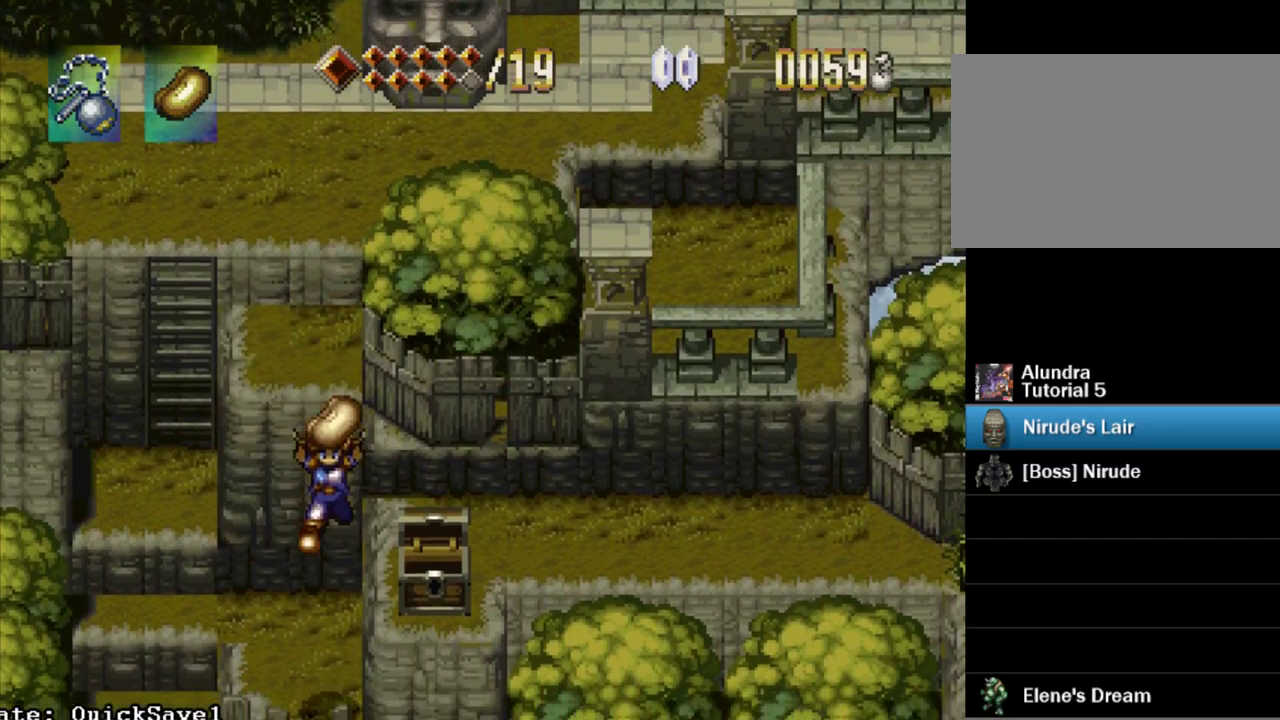
{"buttons": [], "events": [[234, "DPAD_DOWN", "up"], [234, "DPAD_RIGHT", "up"], [367, "DPAD_LEFT", "down"], [467, "DPAD_LEFT", "up"]]}
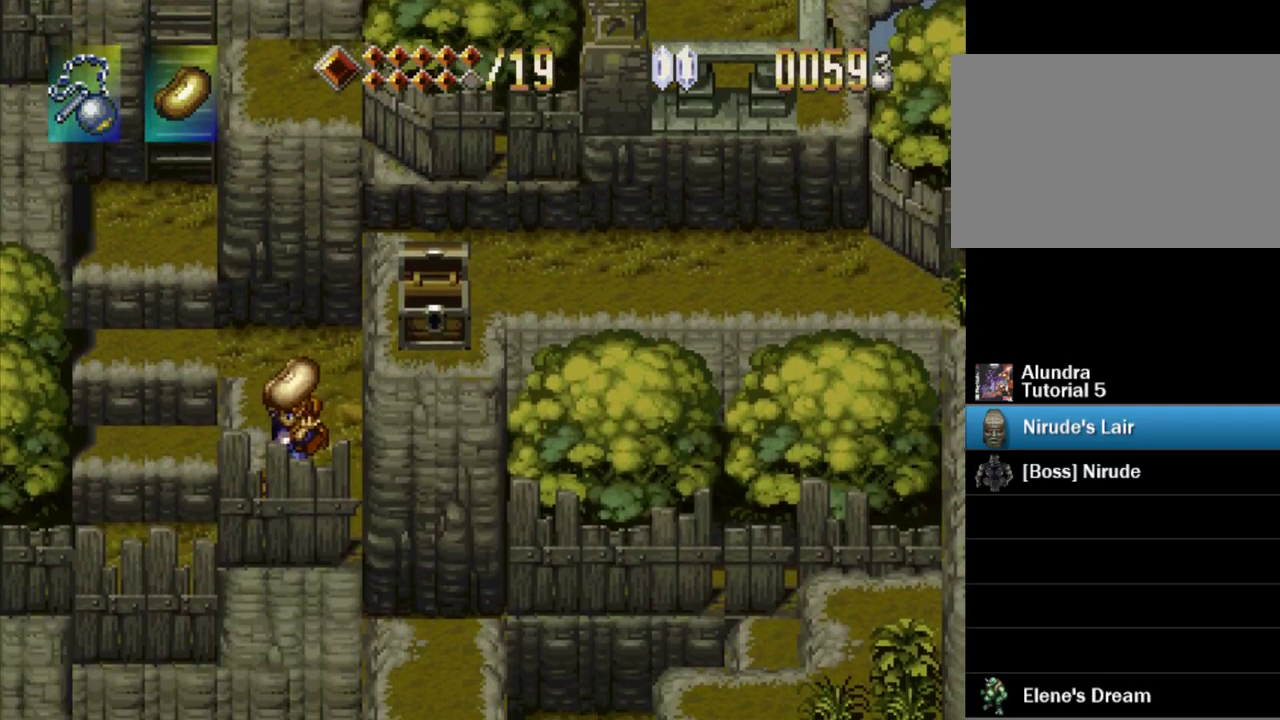
{"buttons": ["DPAD_UP", "DPAD_LEFT"], "events": [[100, "CROSS", "down"], [117, "SQUARE", "down"], [167, "CROSS", "up"], [267, "SQUARE", "up"], [367, "DPAD_UP", "down"], [400, "DPAD_LEFT", "down"]]}
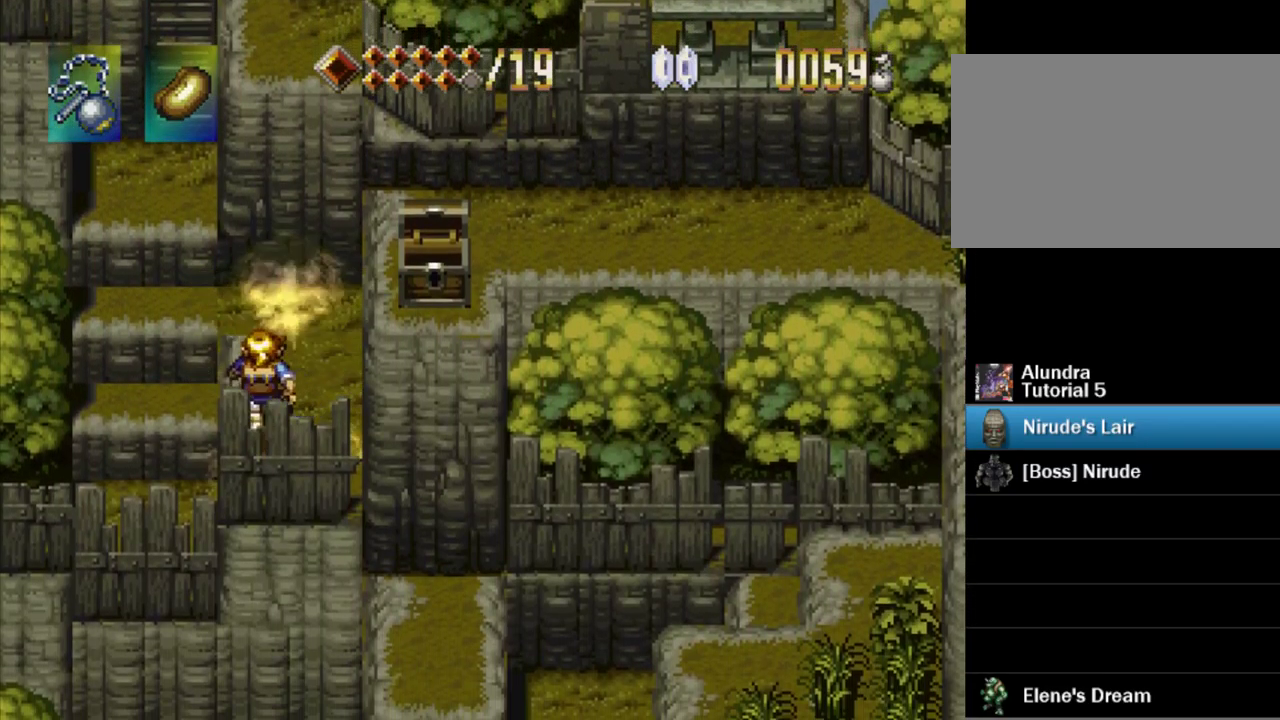
{"buttons": ["DPAD_UP"], "events": [[284, "DPAD_LEFT", "up"], [301, "CROSS", "down"], [484, "CROSS", "up"]]}
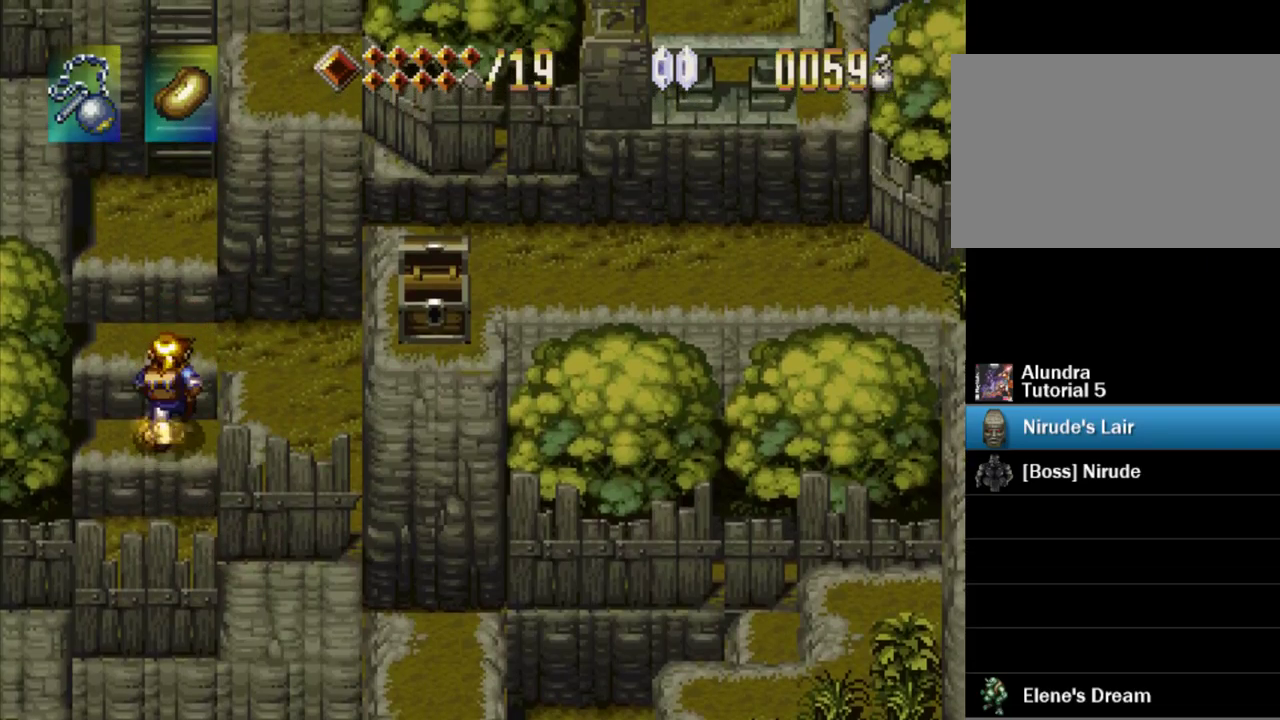
{"buttons": ["DPAD_UP"], "events": [[167, "CROSS", "down"], [317, "CROSS", "up"]]}
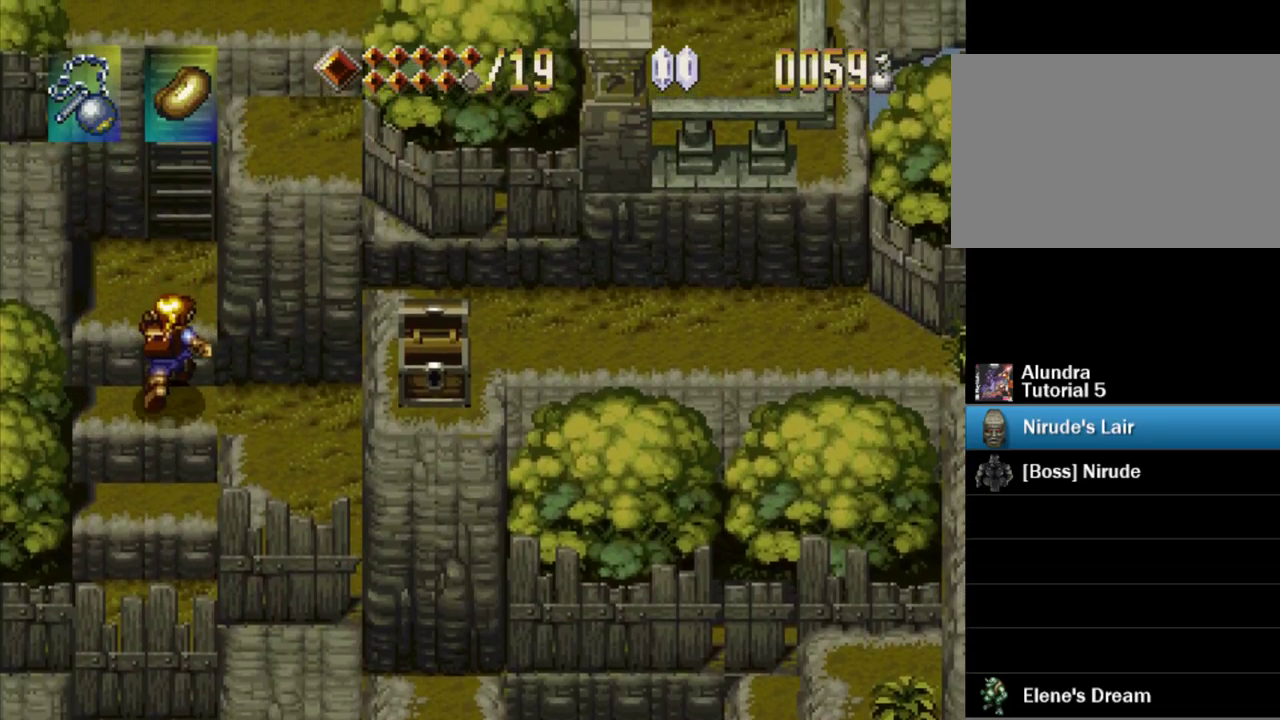
{"buttons": ["DPAD_UP"], "events": [[17, "CROSS", "down"], [150, "CROSS", "up"], [300, "DPAD_RIGHT", "down"], [433, "DPAD_RIGHT", "up"]]}
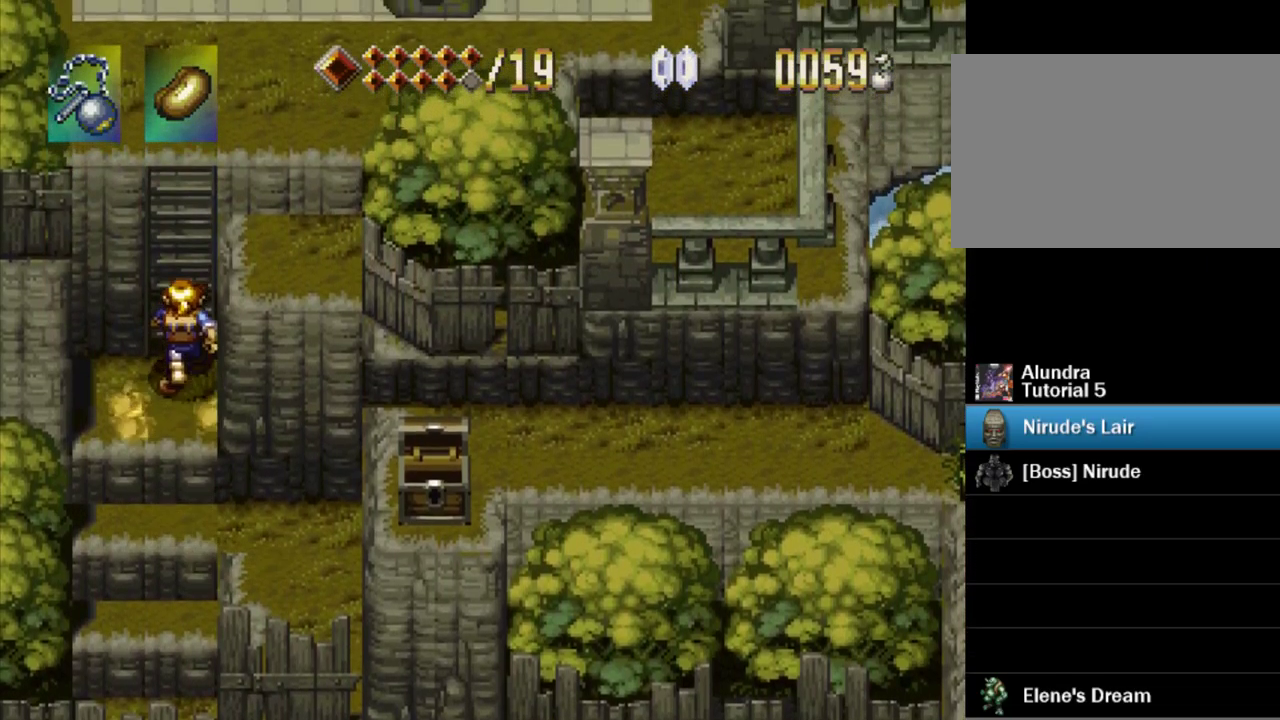
{"buttons": ["DPAD_UP"], "events": []}
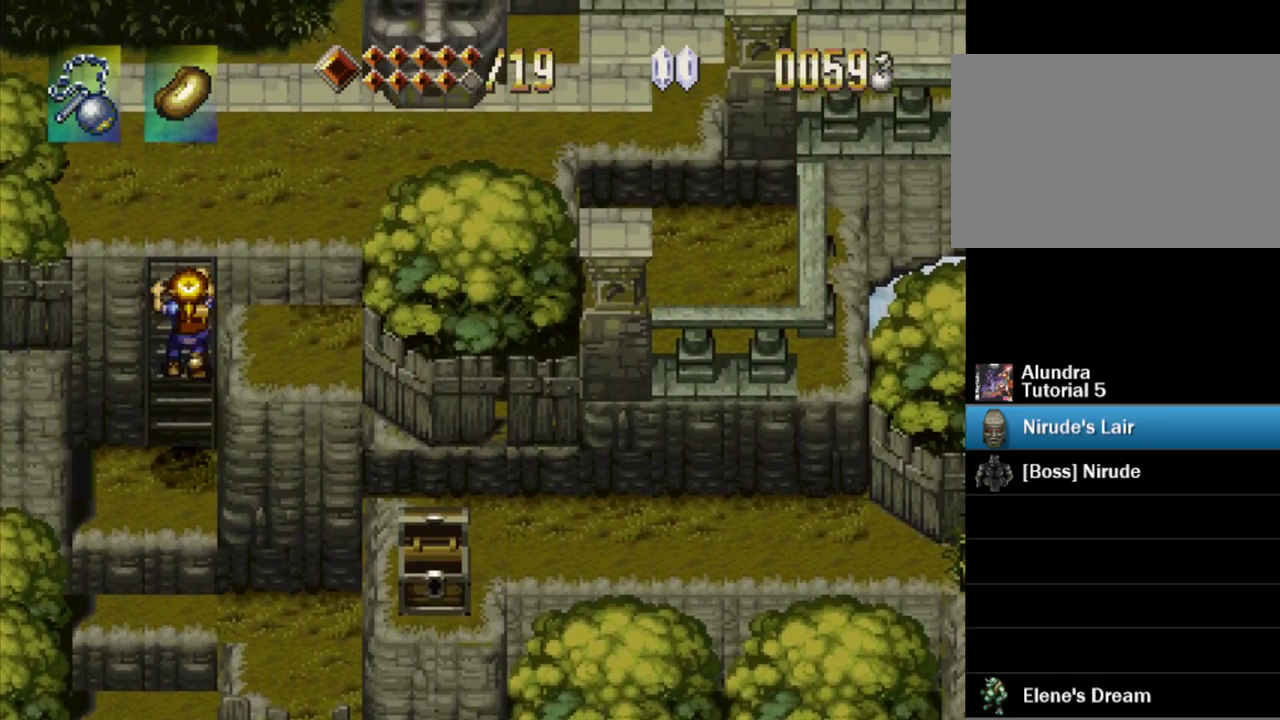
{"buttons": ["DPAD_RIGHT"], "events": [[383, "DPAD_RIGHT", "down"], [400, "DPAD_UP", "up"]]}
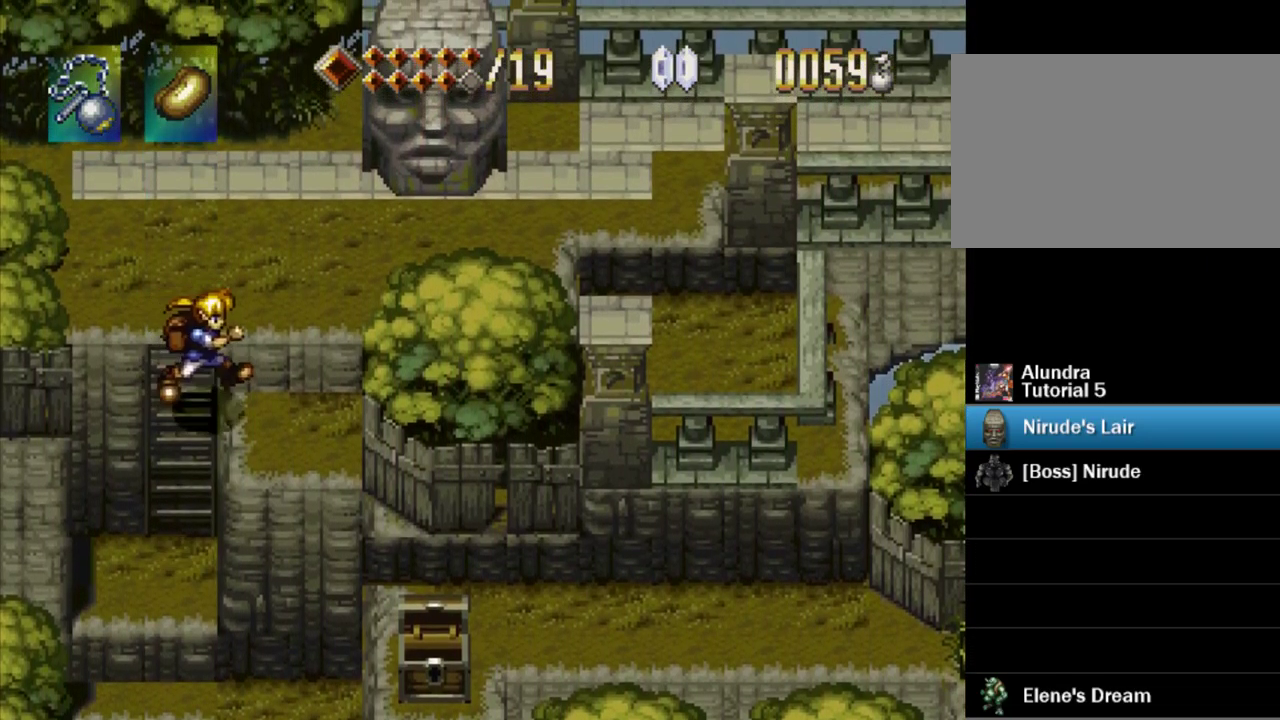
{"buttons": [], "events": [[267, "DPAD_DOWN", "down"], [417, "DPAD_DOWN", "up"], [467, "DPAD_RIGHT", "up"]]}
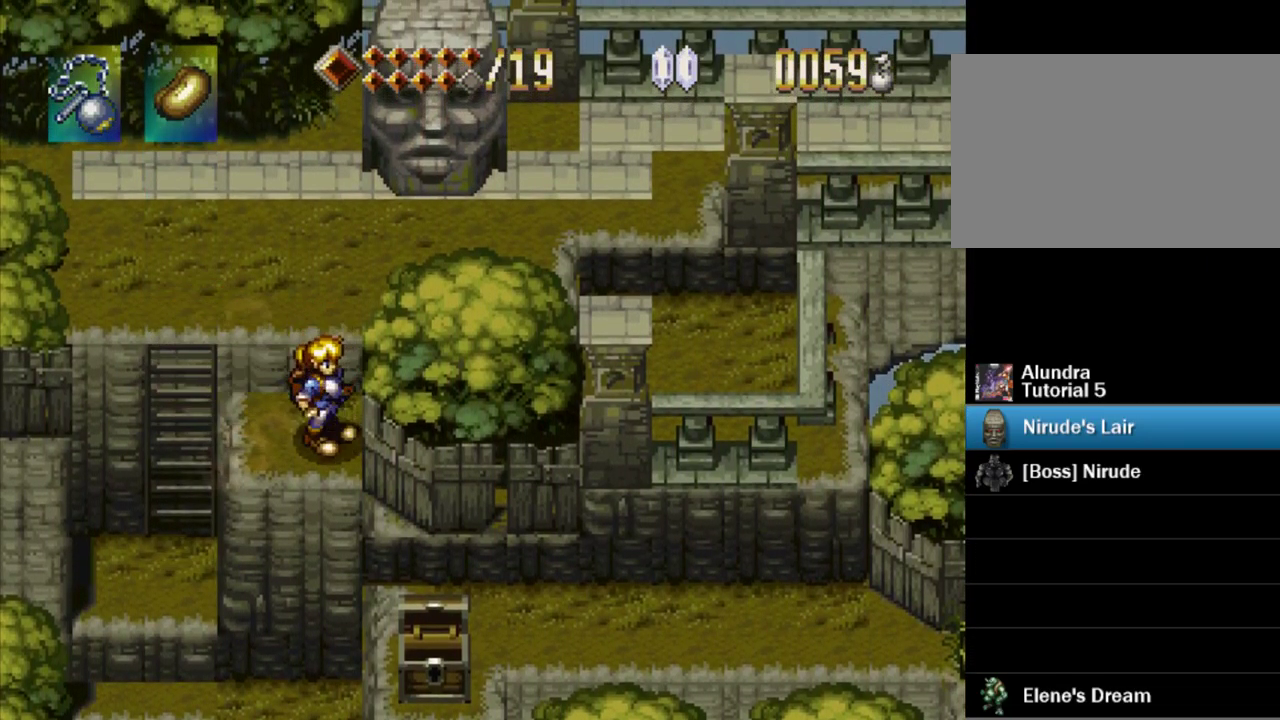
{"buttons": ["TRIANGLE", "DPAD_UP"], "events": [[83, "TRIANGLE", "down"], [100, "DPAD_UP", "down"]]}
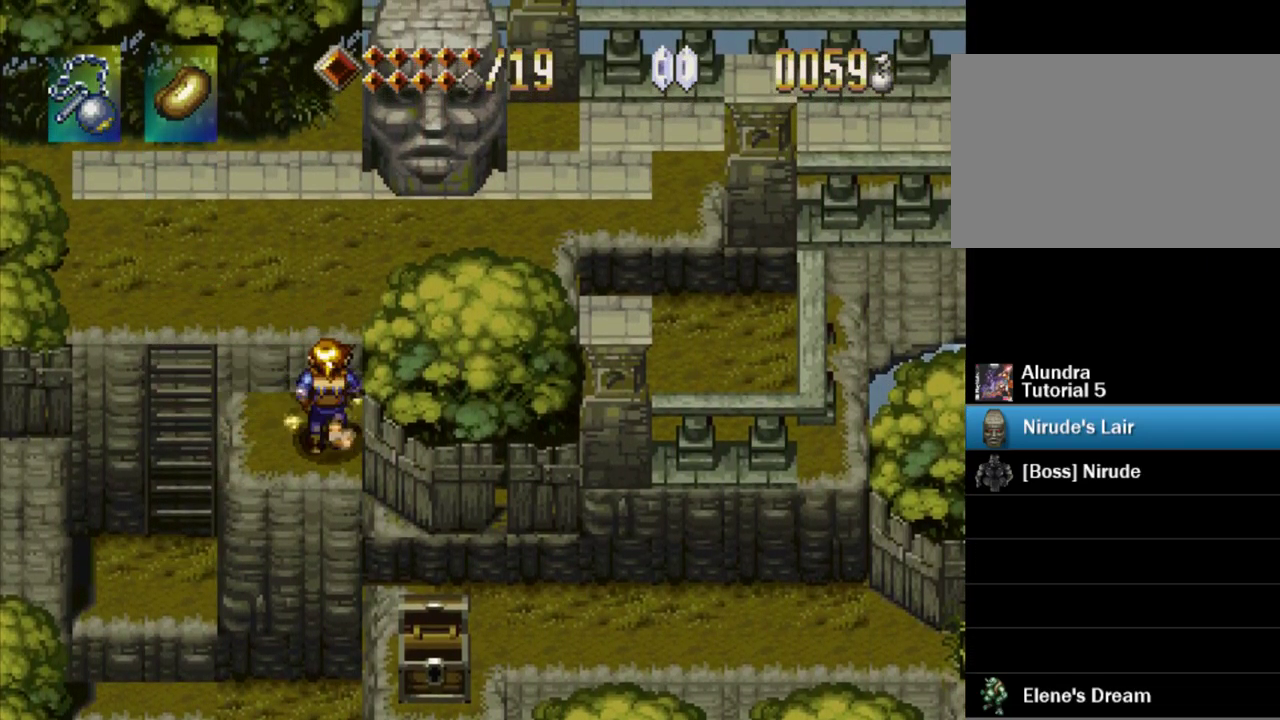
{"buttons": ["TRIANGLE", "DPAD_UP"], "events": []}
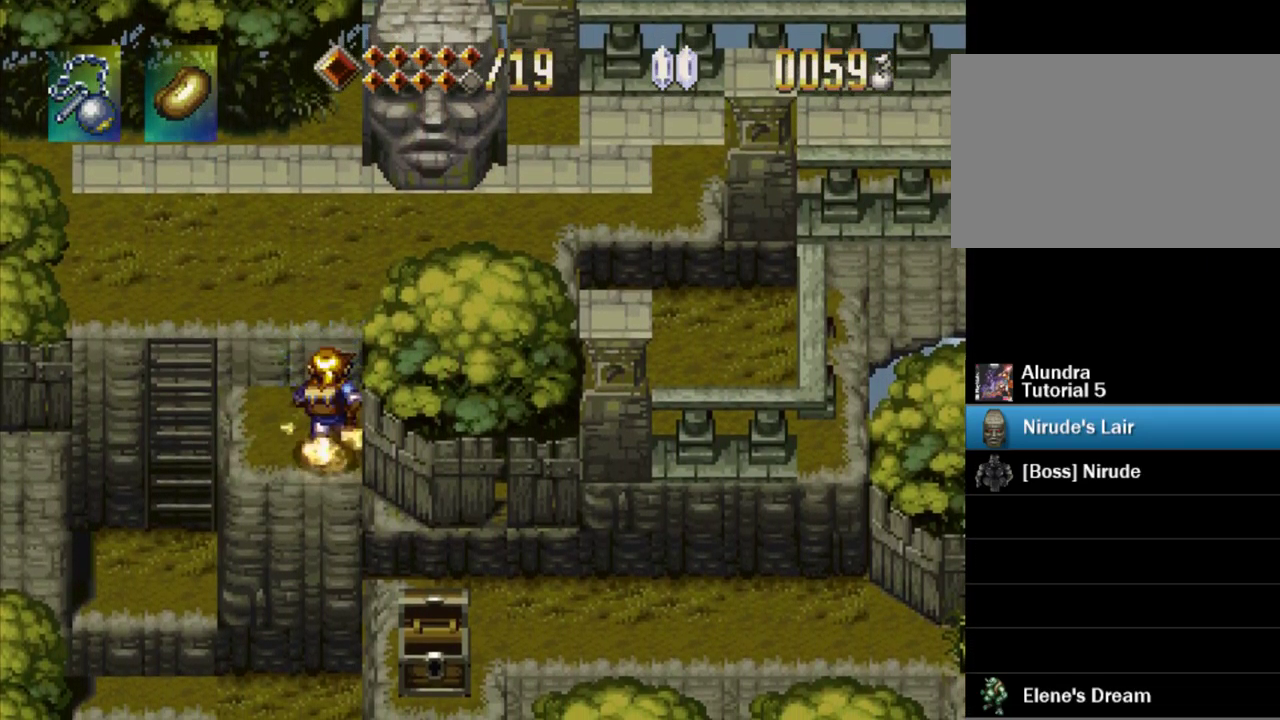
{"buttons": [], "events": [[83, "DPAD_UP", "up"], [117, "TRIANGLE", "up"]]}
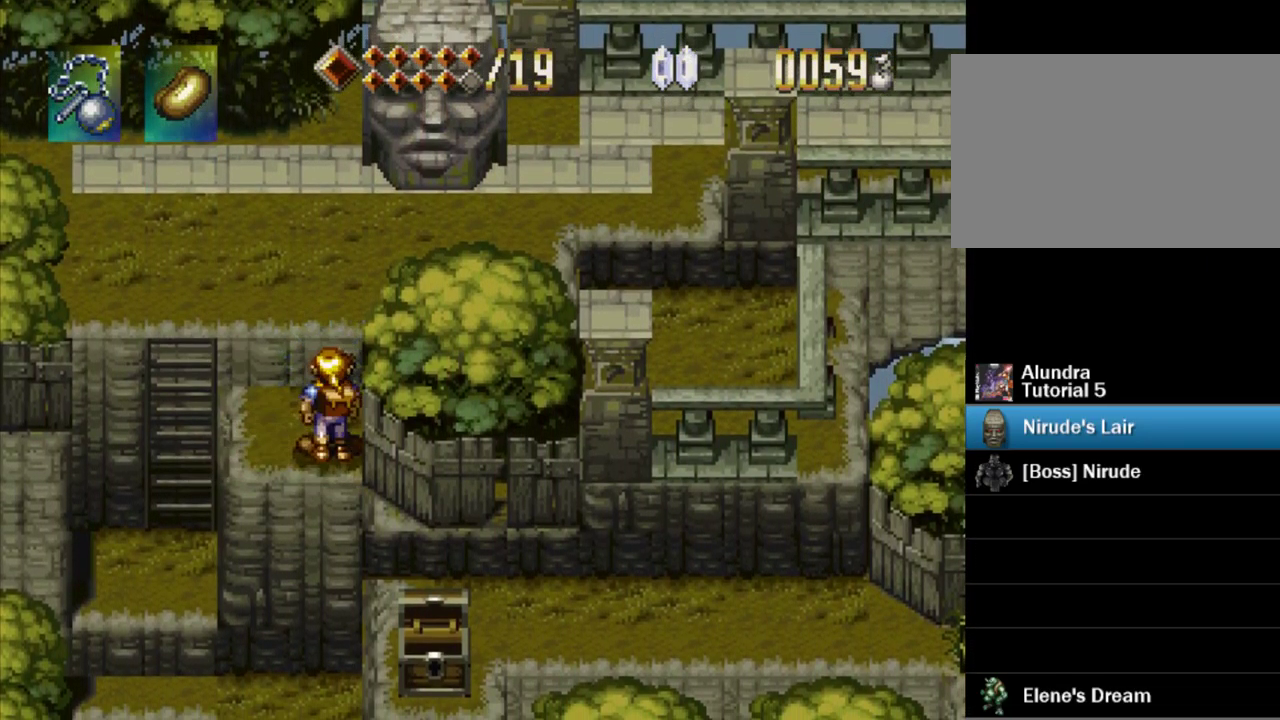
{"buttons": ["CROSS", "TRIANGLE", "DPAD_DOWN"], "events": [[50, "TRIANGLE", "down"], [133, "CROSS", "down"], [167, "DPAD_DOWN", "down"]]}
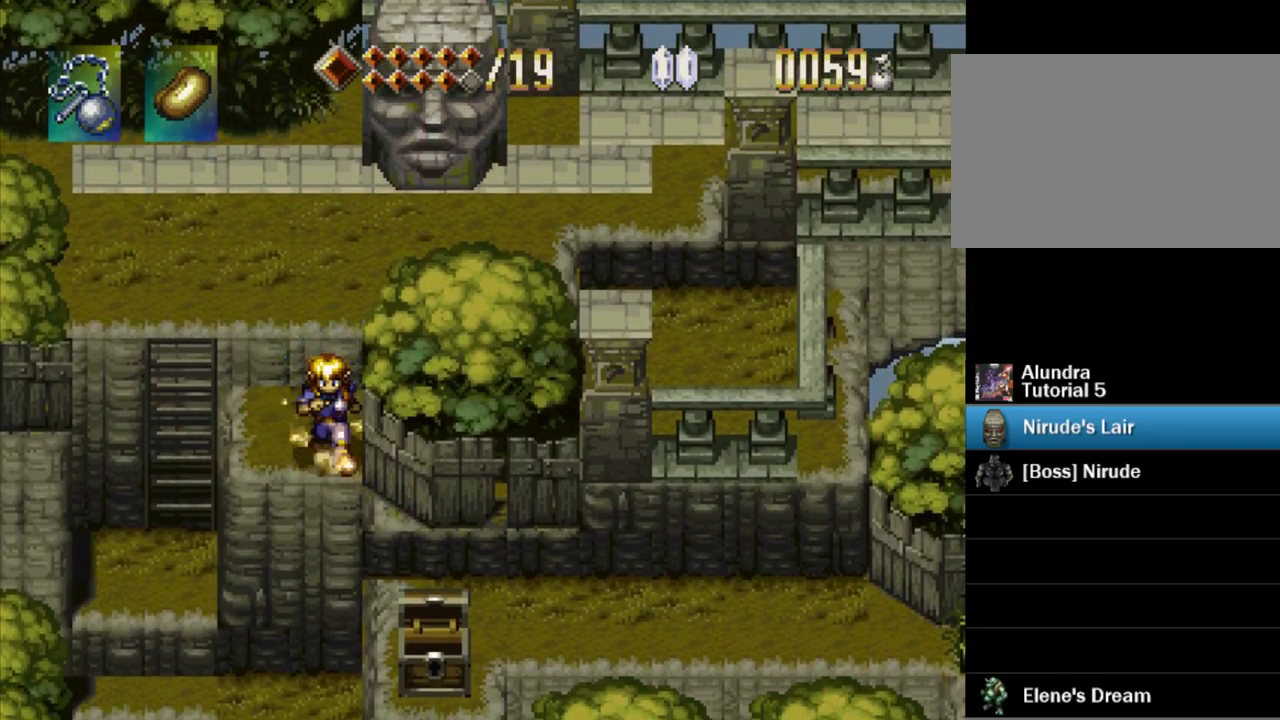
{"buttons": [], "events": [[434, "DPAD_DOWN", "up"], [467, "CROSS", "up"], [484, "TRIANGLE", "up"]]}
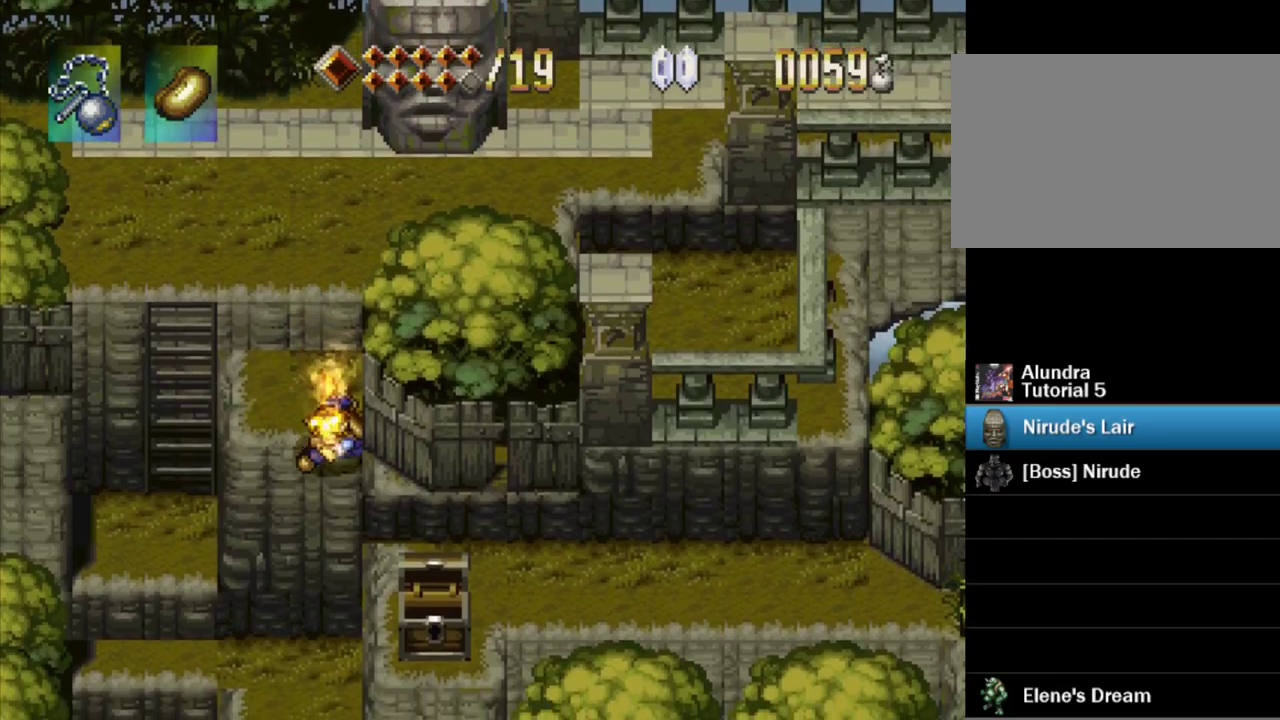
{"buttons": ["CIRCLE"], "events": [[384, "CROSS", "down"], [450, "CIRCLE", "down"], [467, "CROSS", "up"]]}
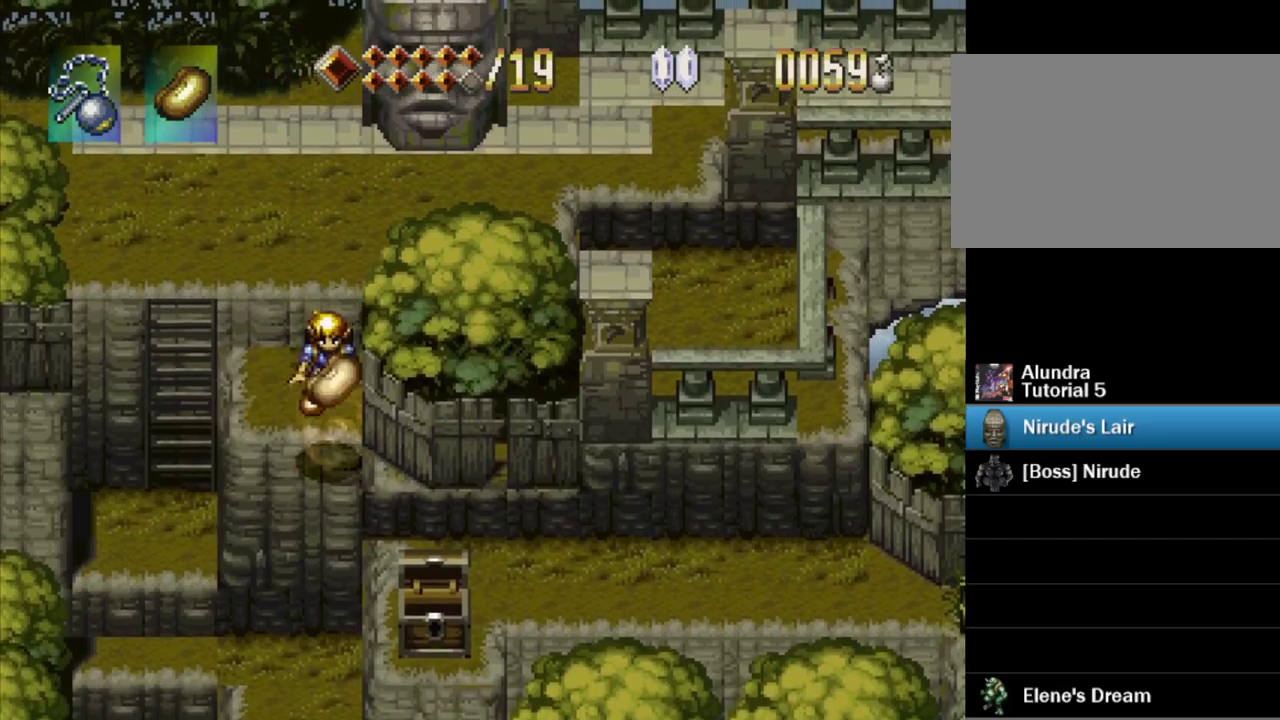
{"buttons": [], "events": [[34, "CIRCLE", "up"]]}
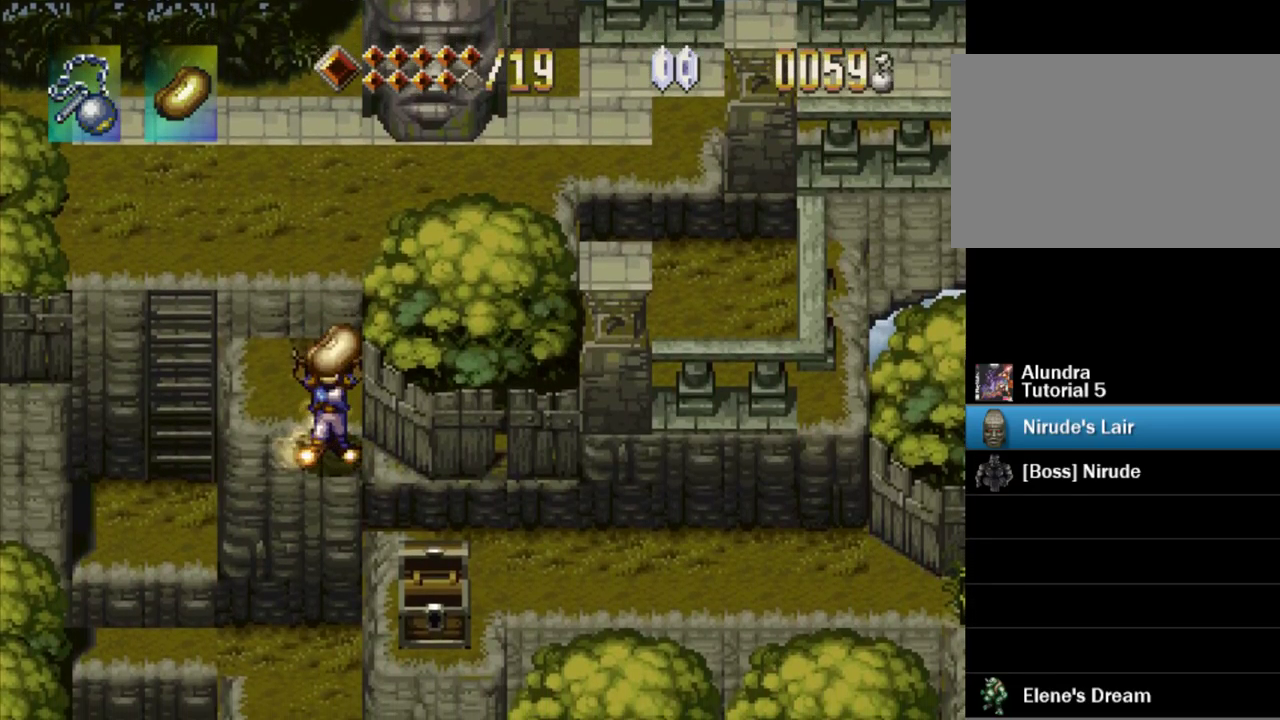
{"buttons": ["CROSS", "DPAD_DOWN"], "events": [[250, "CROSS", "down"], [250, "DPAD_DOWN", "down"]]}
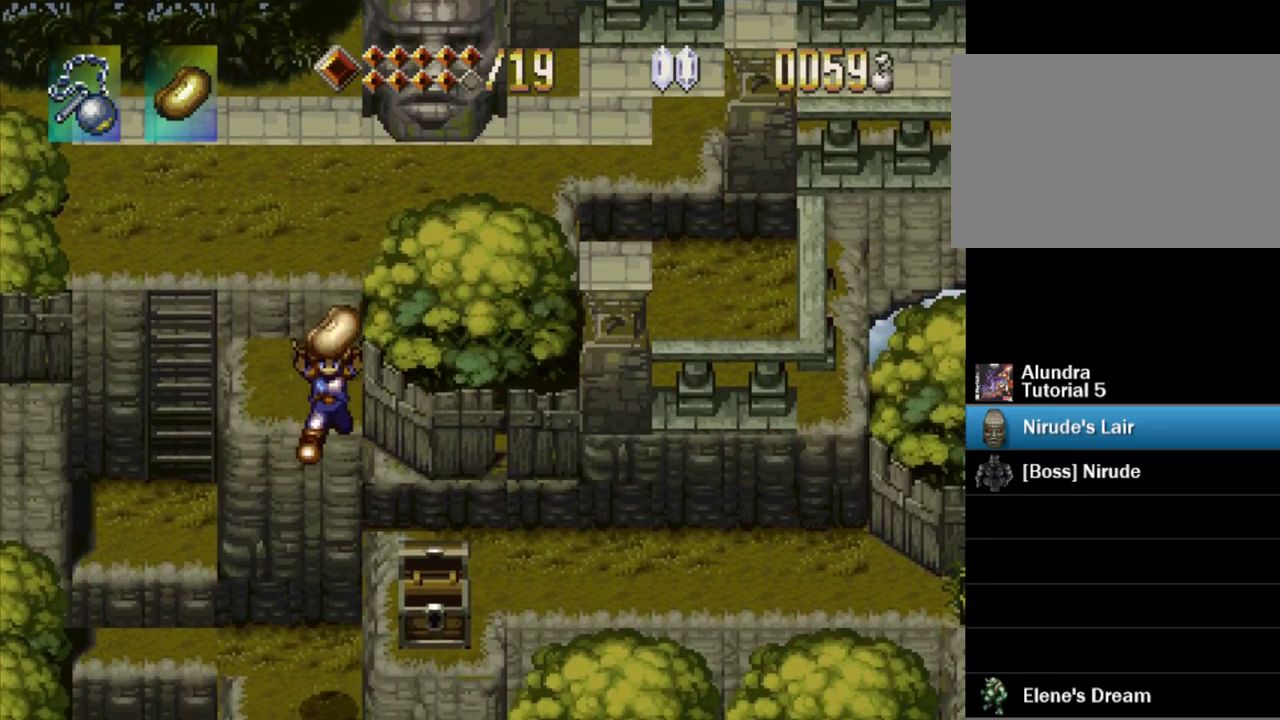
{"buttons": [], "events": [[50, "DPAD_RIGHT", "down"], [117, "CROSS", "up"], [350, "DPAD_DOWN", "up"], [350, "DPAD_RIGHT", "up"]]}